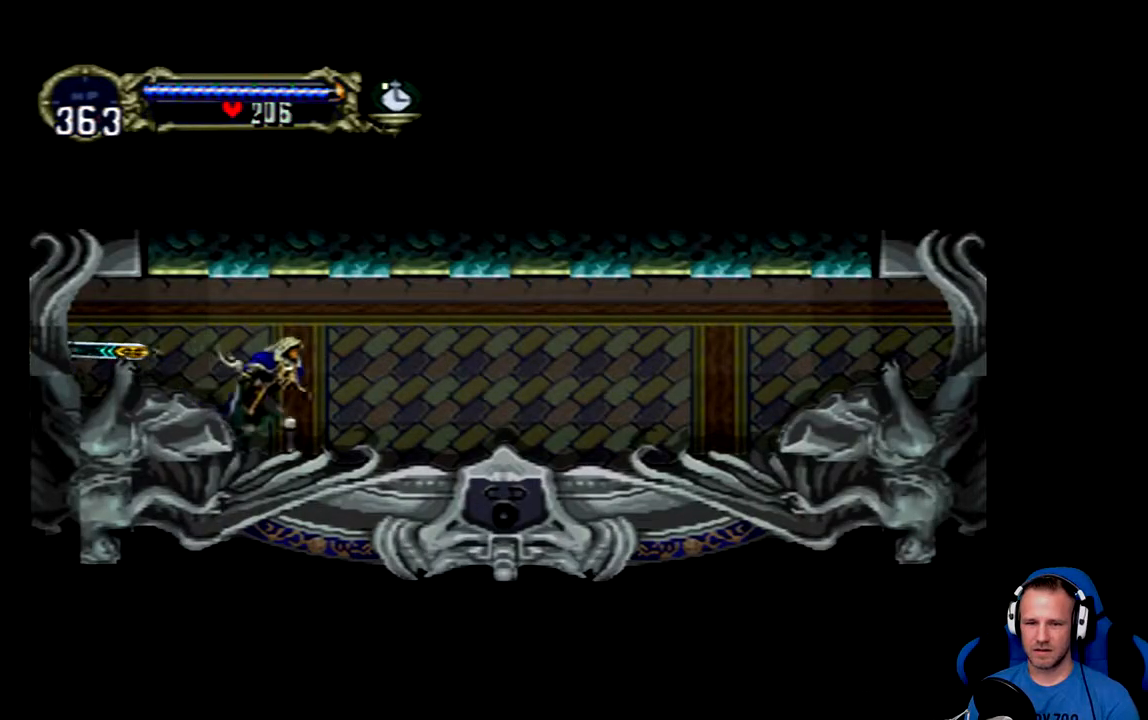
Gameplay with a controller (Xbox layout); each line is a JSON object with the inputs held at the frame after it. "events" lists button and stick changes between this image and that frame as [ms after this image, input, new state], when the widget could be followed in between.
{"buttons": ["Y"], "left_stick": "center", "right_stick": "center", "events": [[100, "DPAD_RIGHT", "up"], [200, "DPAD_LEFT", "down"], [300, "DPAD_LEFT", "up"], [334, "Y", "down"], [434, "Y", "up"], [501, "Y", "down"]]}
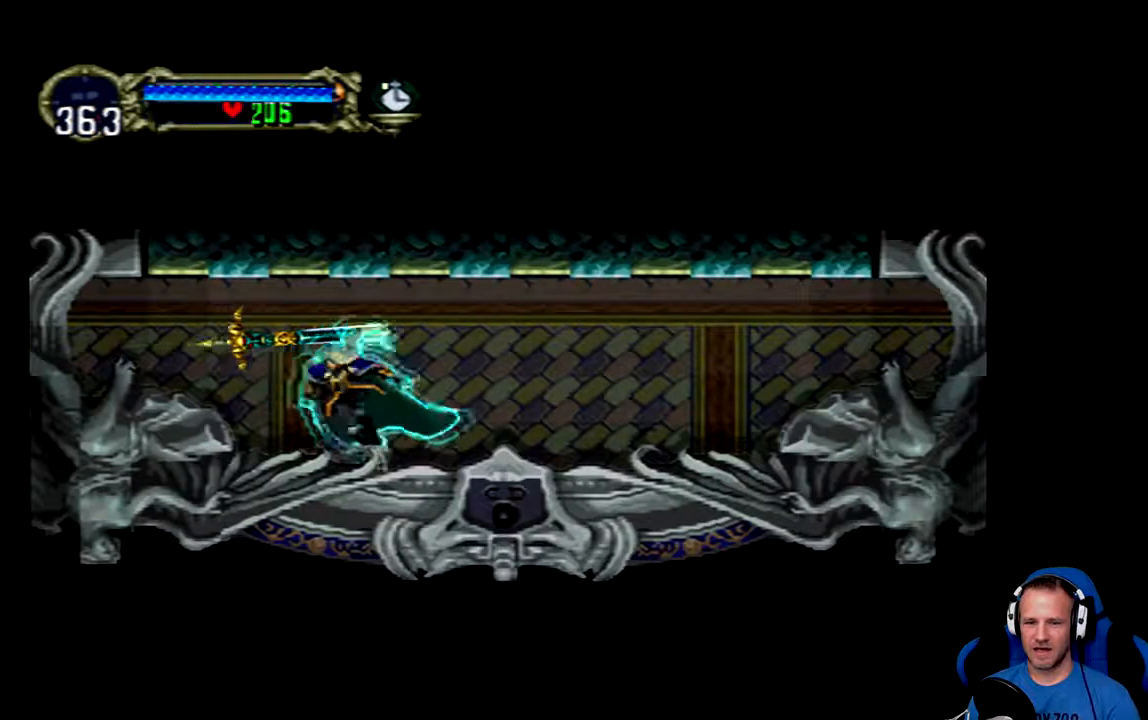
{"buttons": [], "left_stick": "center", "right_stick": "center", "events": [[66, "Y", "up"], [133, "Y", "down"], [200, "Y", "up"], [267, "Y", "down"], [333, "Y", "up"], [400, "Y", "down"], [467, "Y", "up"]]}
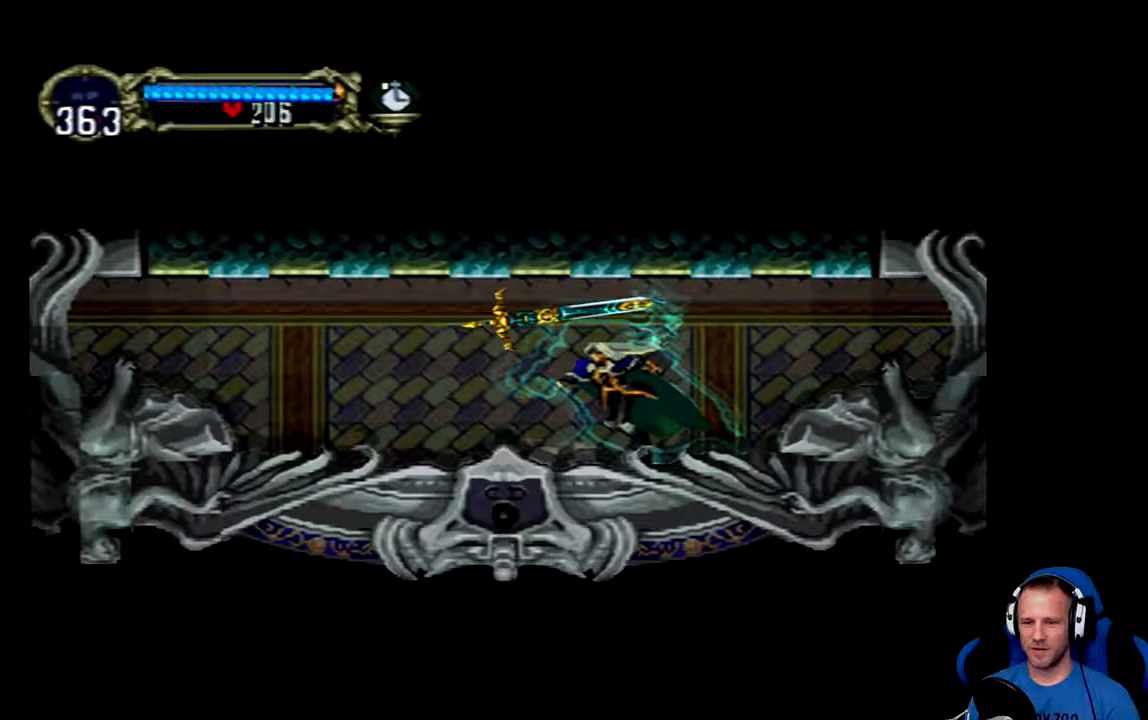
{"buttons": ["Y"], "left_stick": "center", "right_stick": "center", "events": [[33, "Y", "down"], [100, "Y", "up"], [167, "Y", "down"], [234, "Y", "up"], [300, "Y", "down"], [334, "Y", "up"], [401, "Y", "down"], [434, "Y", "up"], [501, "Y", "down"]]}
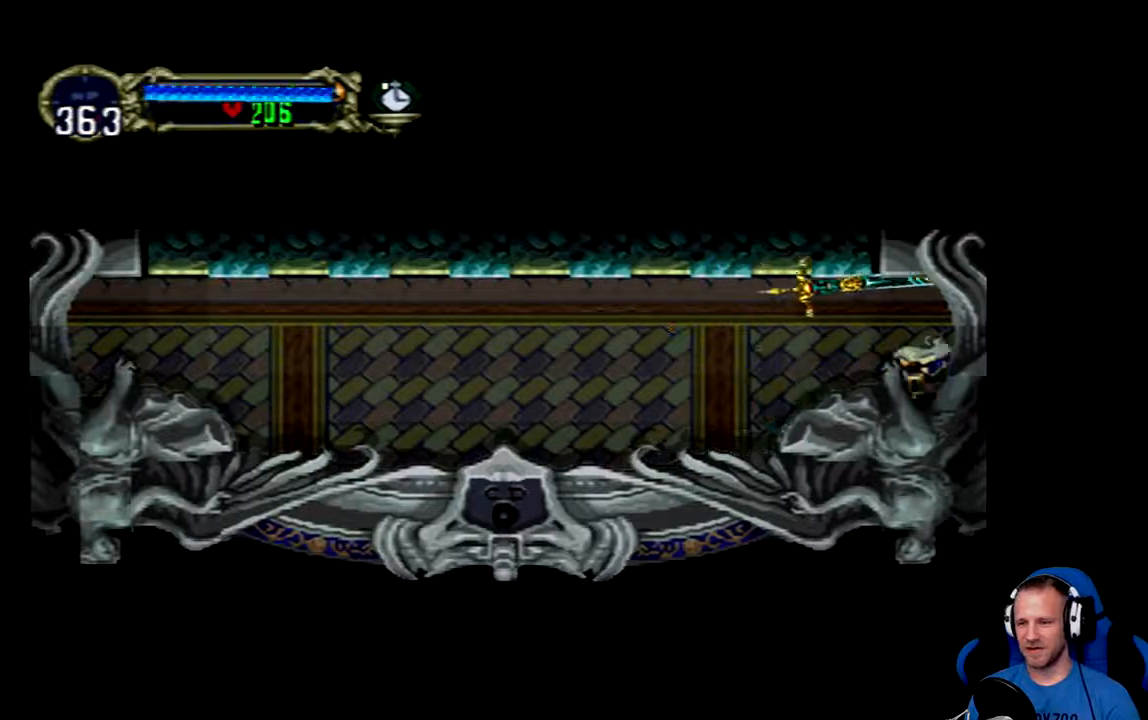
{"buttons": [], "left_stick": "center", "right_stick": "center", "events": [[150, "Y", "up"], [216, "Y", "down"], [283, "Y", "up"], [333, "Y", "down"], [367, "Y", "up"]]}
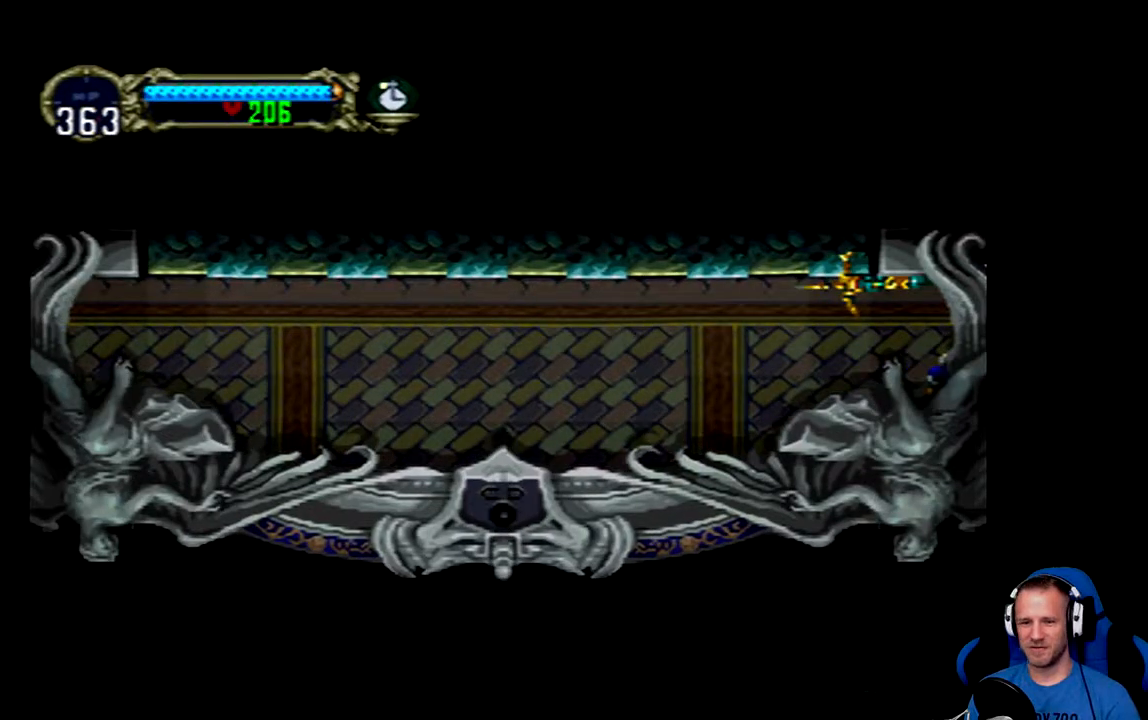
{"buttons": [], "left_stick": "center", "right_stick": "center", "events": []}
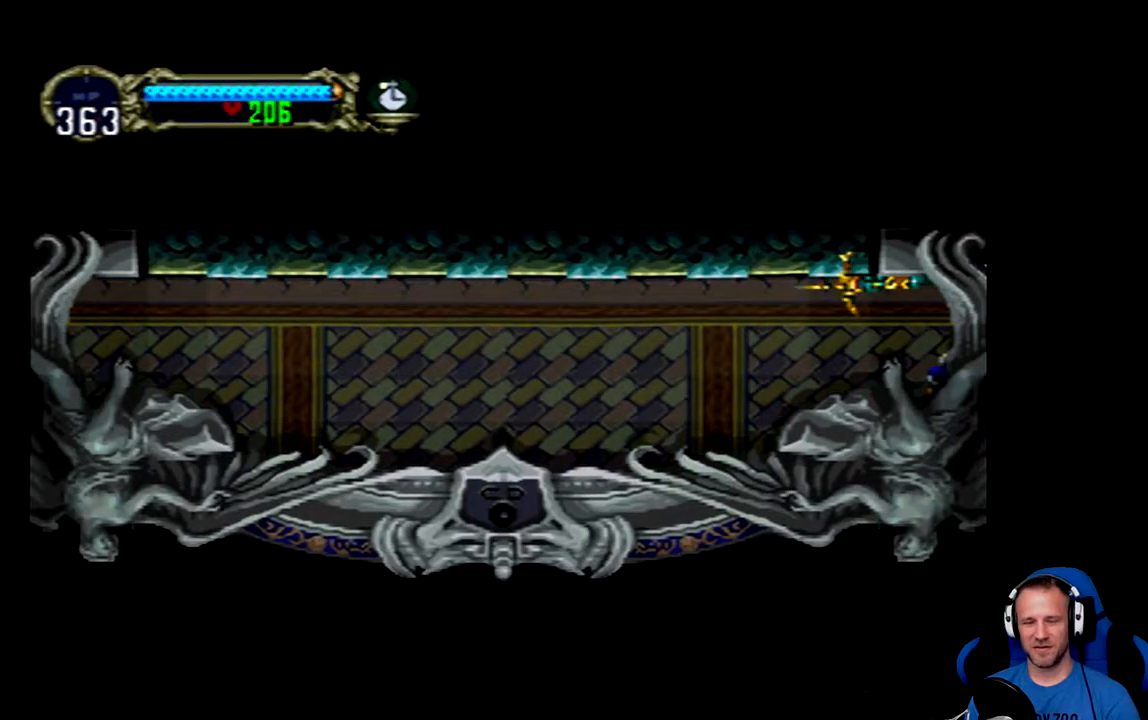
{"buttons": [], "left_stick": "center", "right_stick": "center", "events": []}
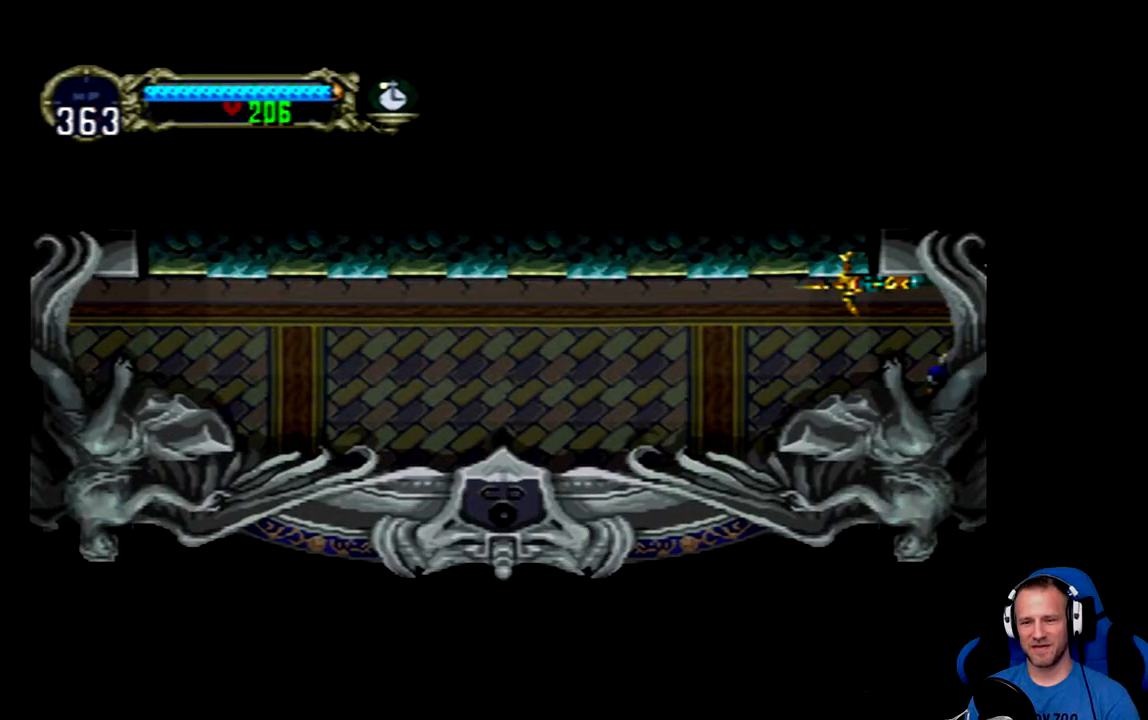
{"buttons": [], "left_stick": "center", "right_stick": "center", "events": []}
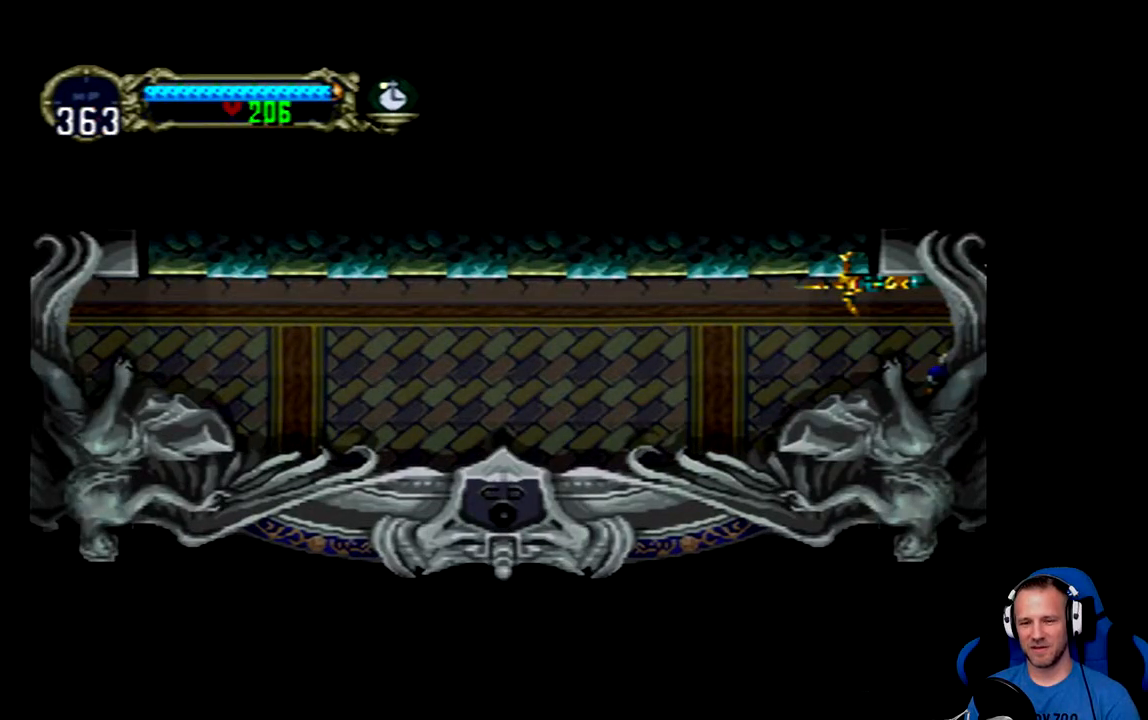
{"buttons": [], "left_stick": "center", "right_stick": "center", "events": []}